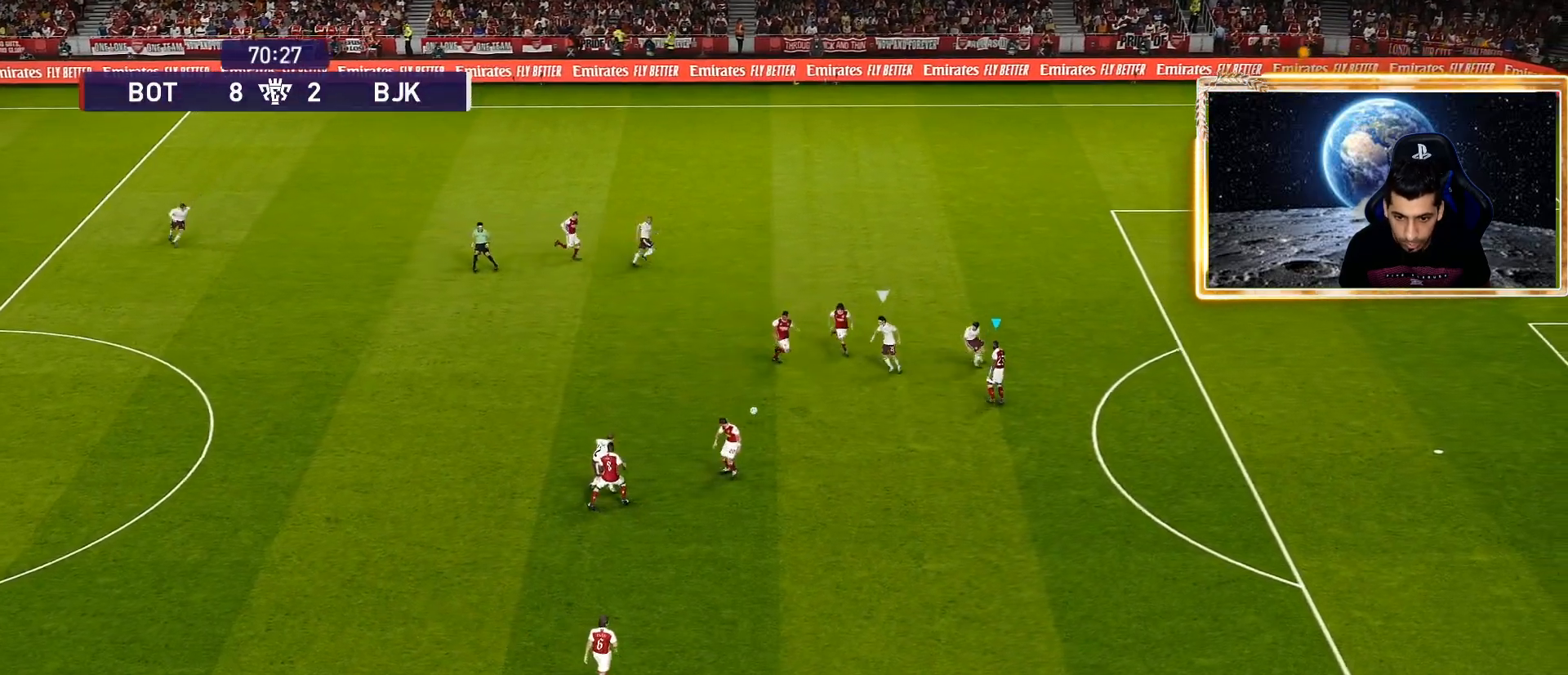
Gameplay with a controller (PlayStation layout); each line is a JSON object with the inputs held at the frame after it. "events" lists button and stick changes between this image and that frame as [ms after this image, input, new state], when the widget could be followed in between.
{"buttons": ["CROSS", "SQUARE", "R1"], "left_stick": "left", "right_stick": "center", "events": [[133, "left_stick", "down-left"], [417, "left_stick", "left"]]}
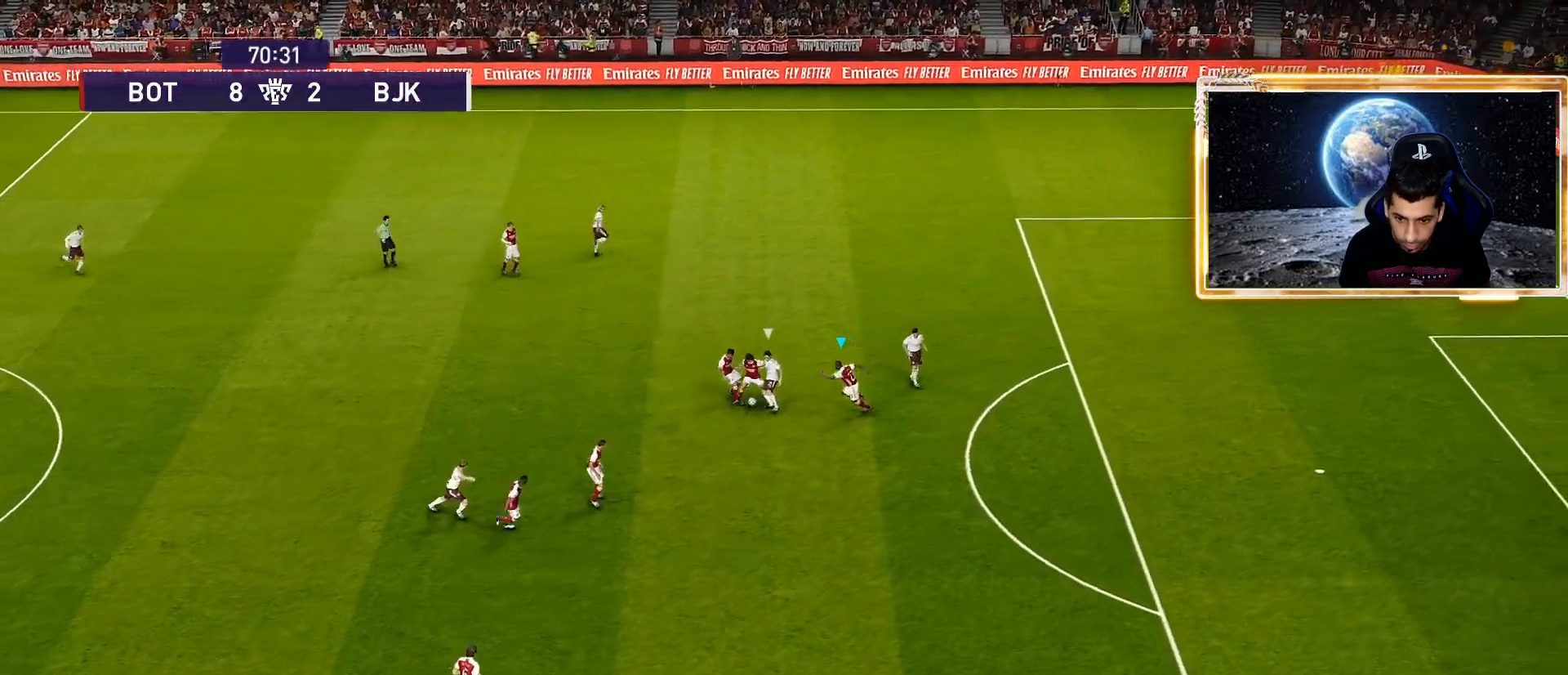
{"buttons": ["CROSS", "SQUARE", "R1"], "left_stick": "left", "right_stick": "center", "events": []}
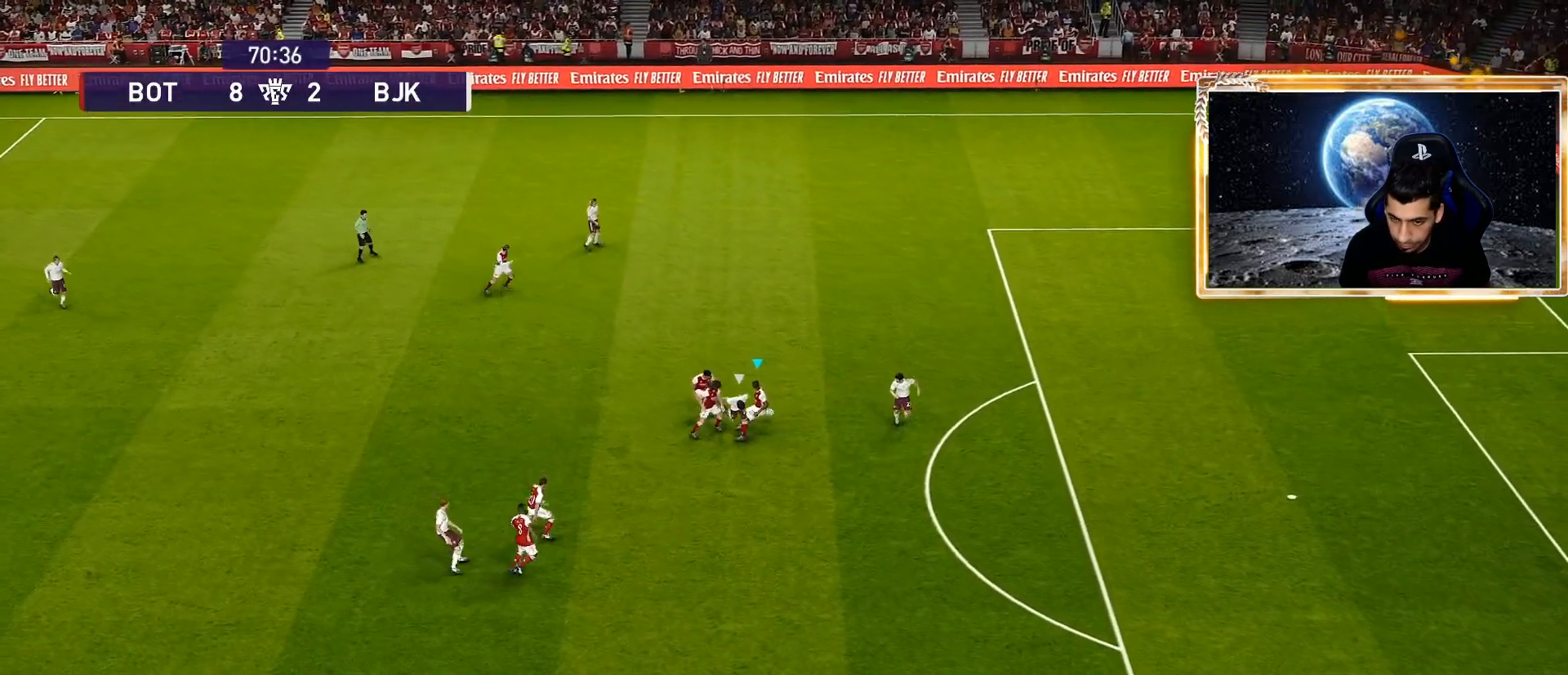
{"buttons": [], "left_stick": "up-left", "right_stick": "center", "events": [[300, "CROSS", "up"], [300, "SQUARE", "up"], [317, "left_stick", "up-left"], [400, "R1", "up"]]}
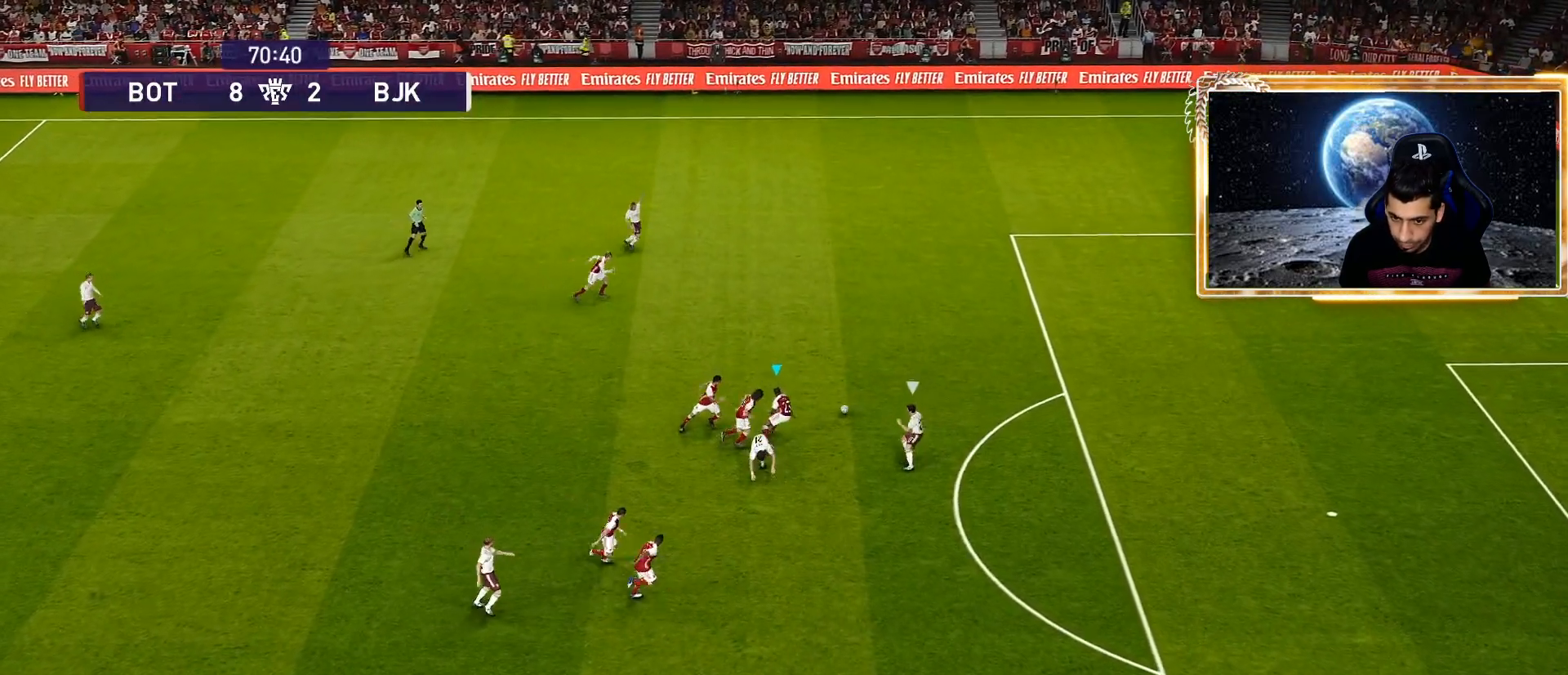
{"buttons": ["R1"], "left_stick": "up", "right_stick": "center", "events": [[133, "left_stick", "up"], [300, "R2", "down"], [333, "R1", "down"], [383, "R2", "up"]]}
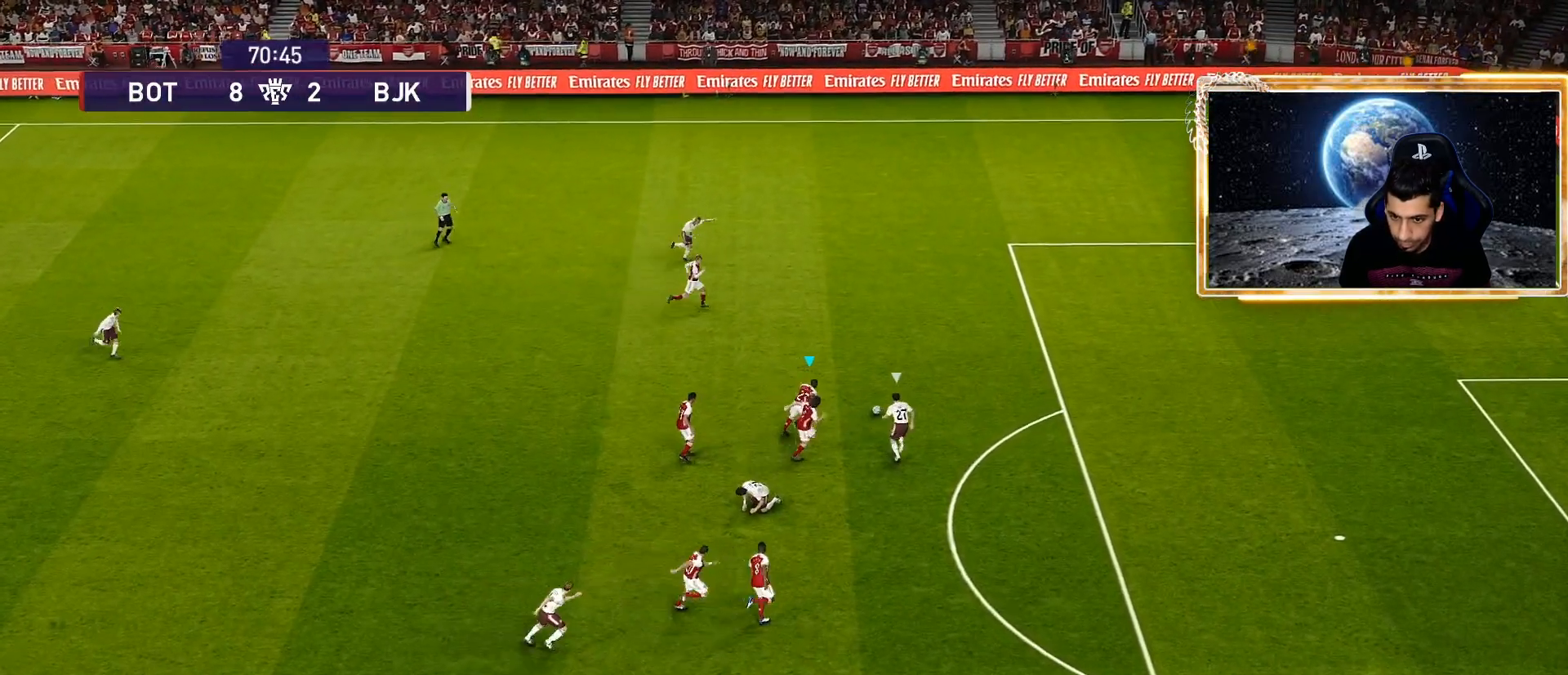
{"buttons": ["R1"], "left_stick": "up-right", "right_stick": "center", "events": [[67, "left_stick", "up-right"]]}
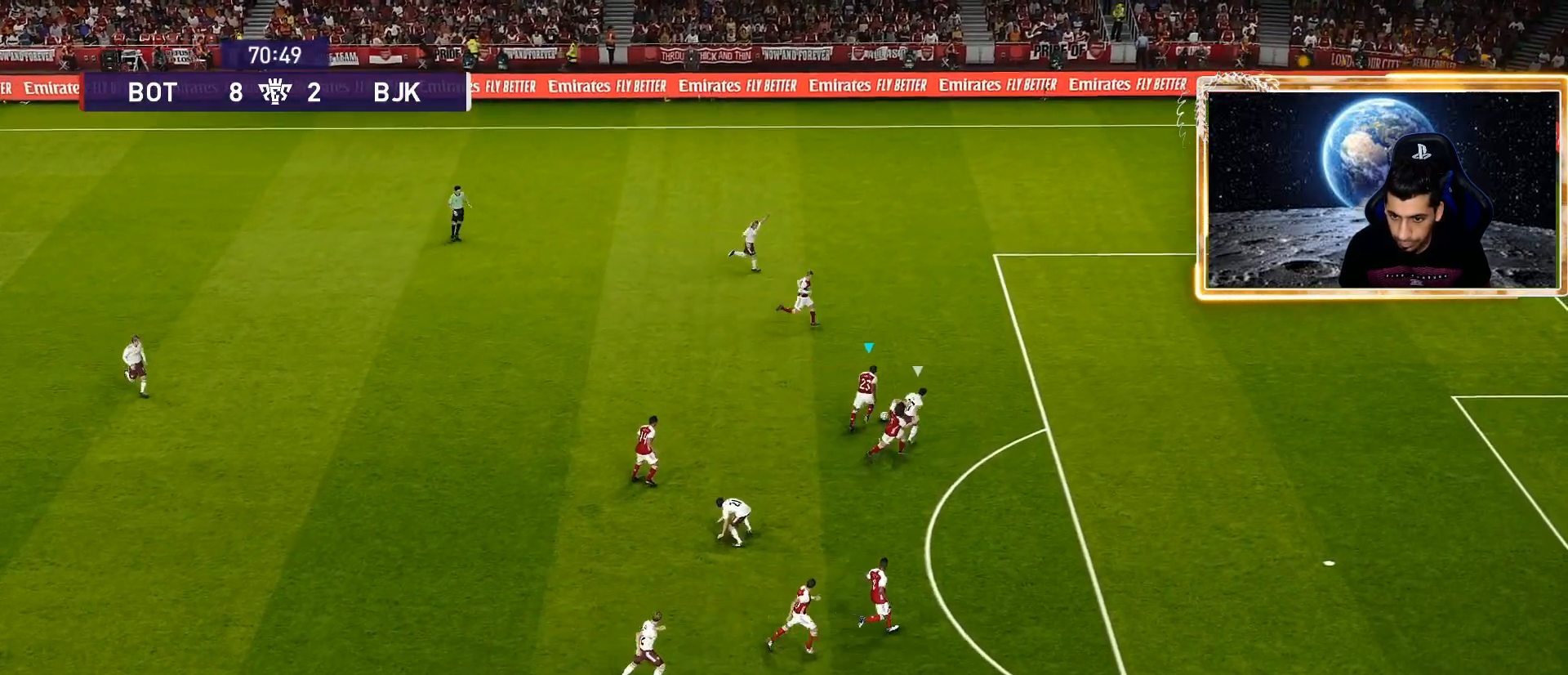
{"buttons": [], "left_stick": "center", "right_stick": "center", "events": [[300, "R1", "up"], [467, "left_stick", "center"]]}
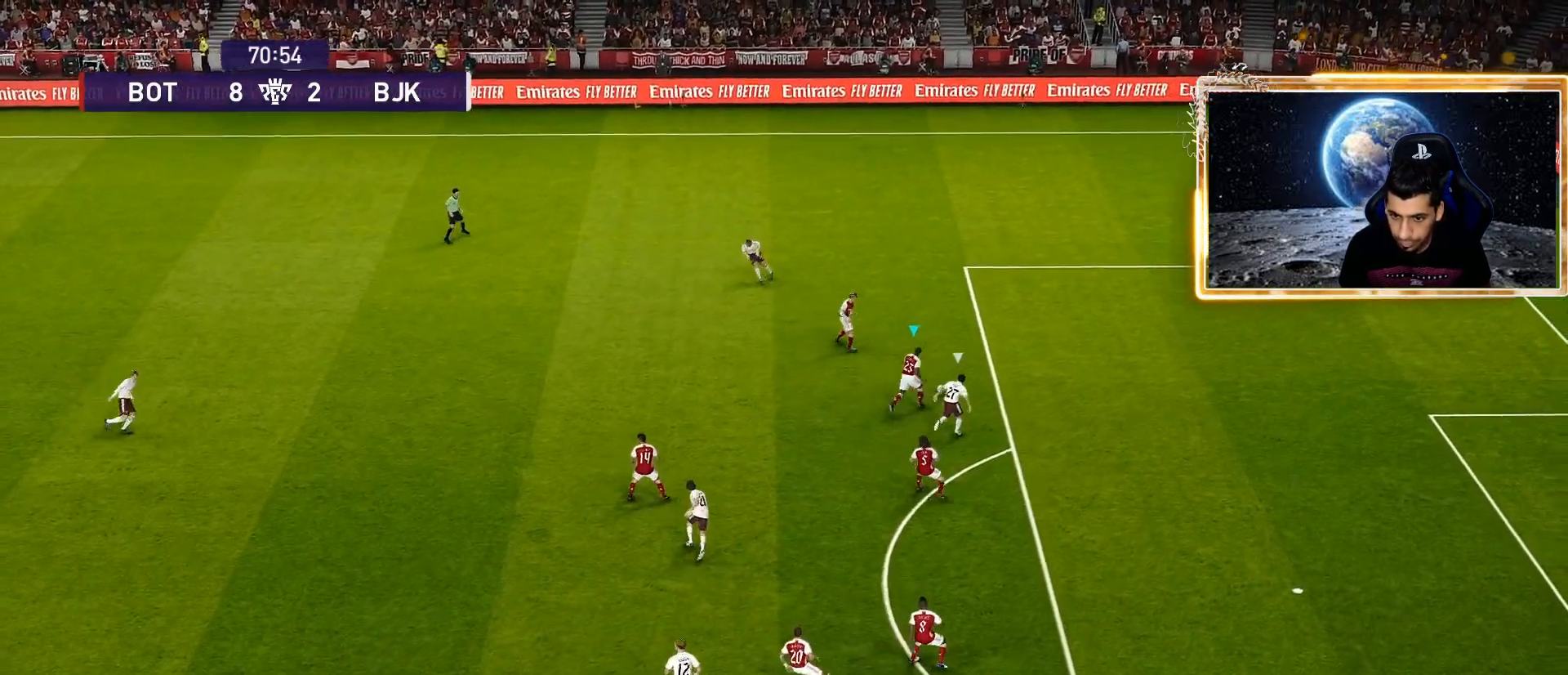
{"buttons": [], "left_stick": "up-left", "right_stick": "center", "events": [[117, "left_stick", "up-left"], [233, "R2", "down"], [417, "R2", "up"]]}
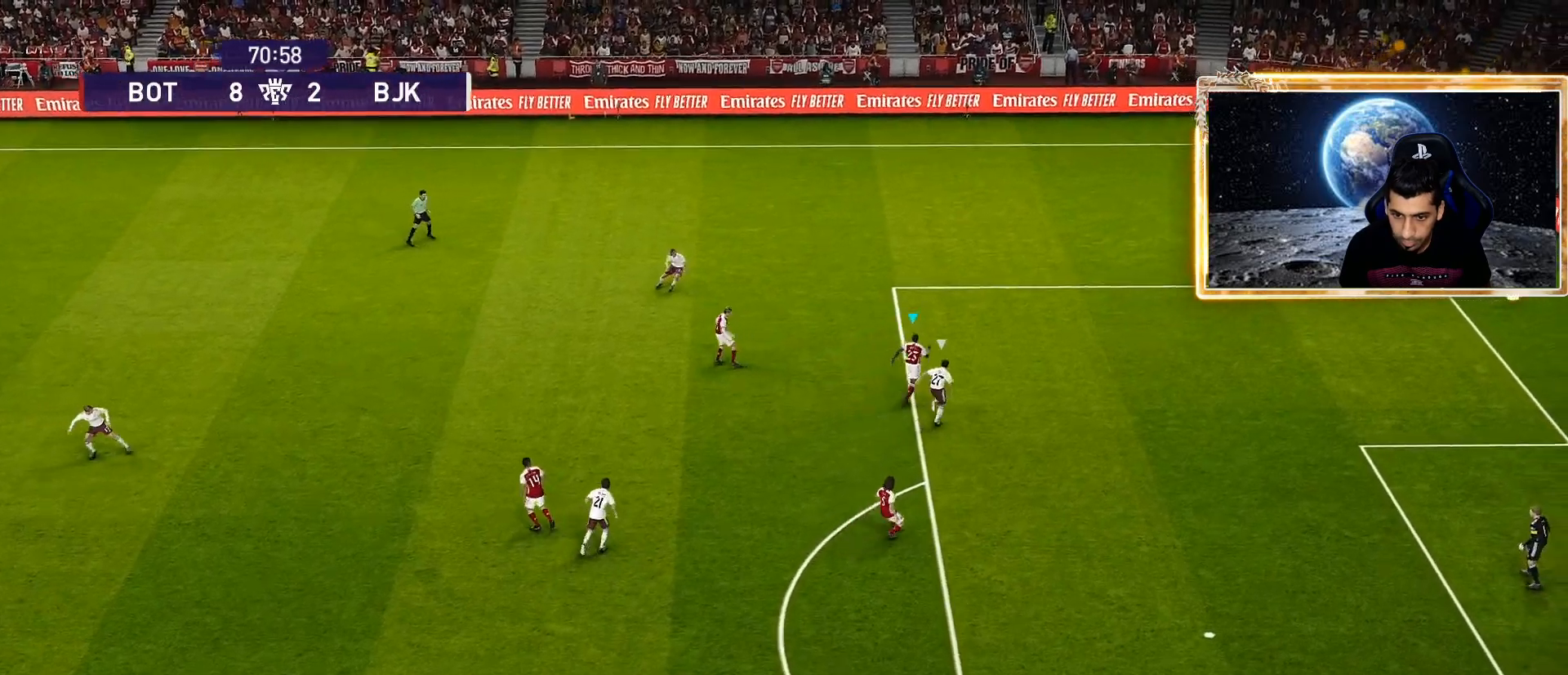
{"buttons": ["CROSS"], "left_stick": "left", "right_stick": "center", "events": [[417, "left_stick", "left"], [483, "CROSS", "down"]]}
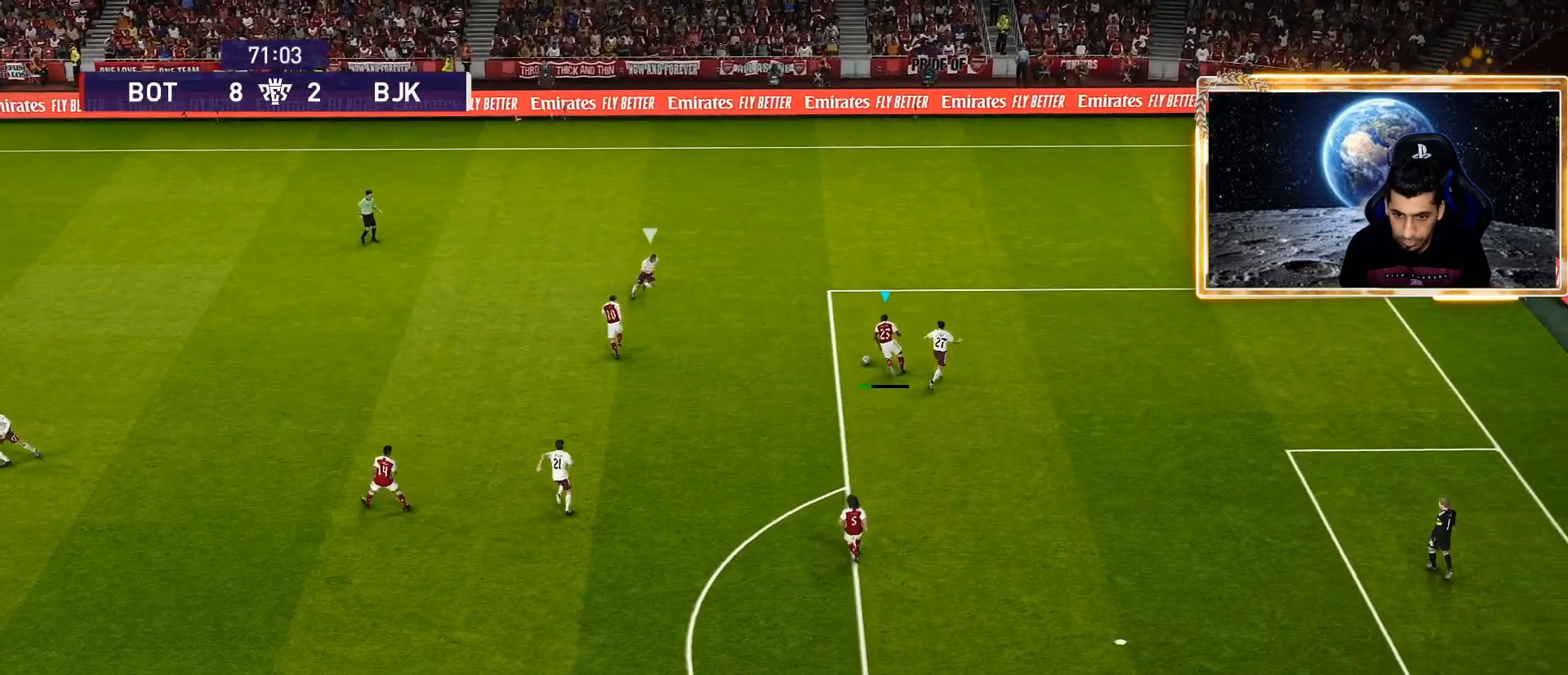
{"buttons": [], "left_stick": "left", "right_stick": "center", "events": [[117, "CROSS", "up"]]}
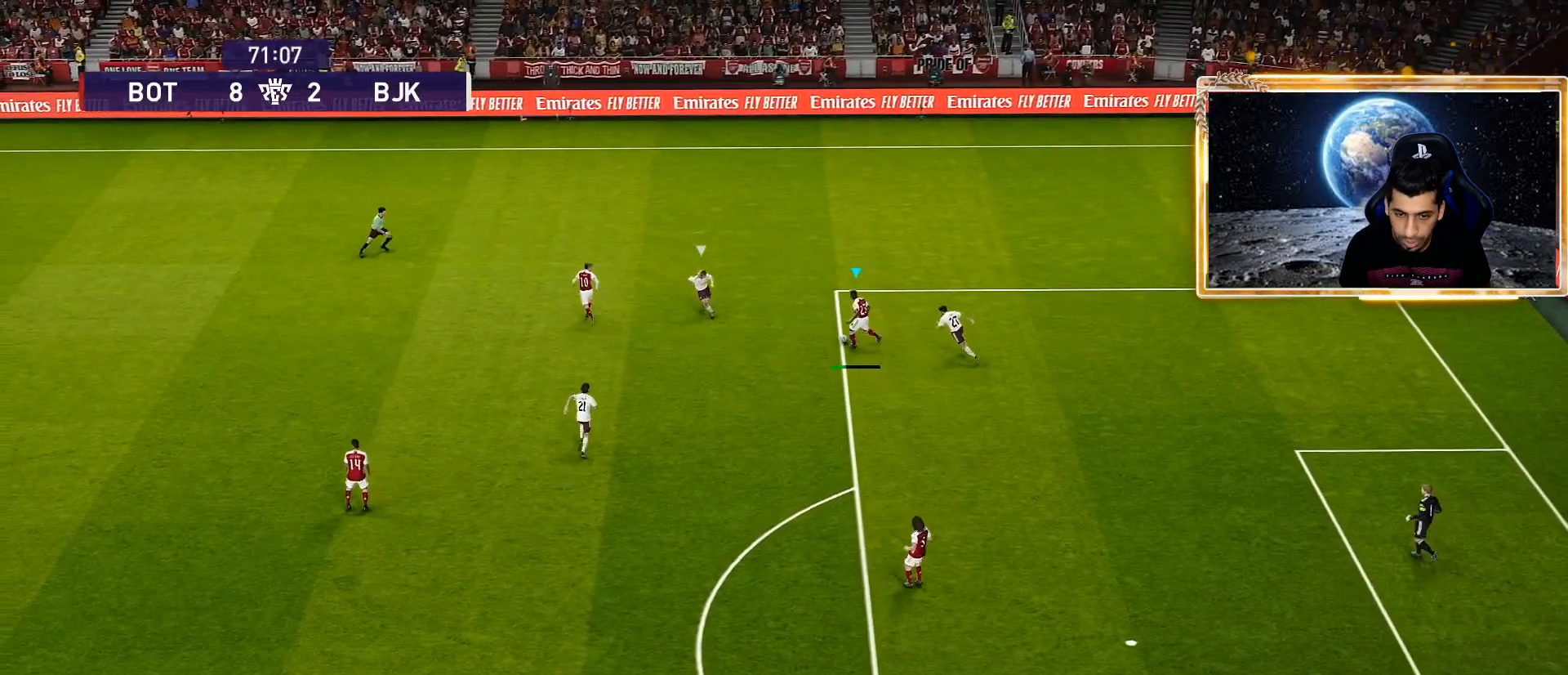
{"buttons": [], "left_stick": "left", "right_stick": "center", "events": []}
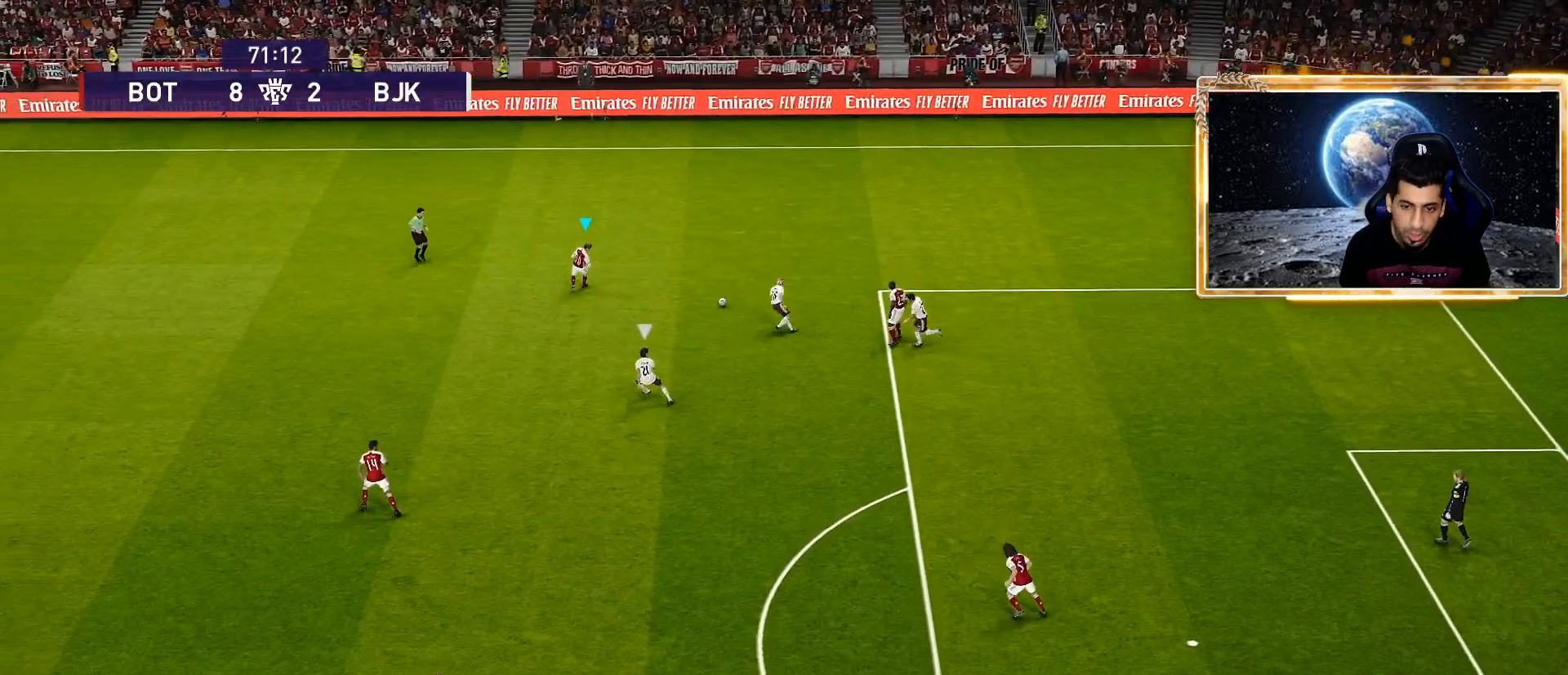
{"buttons": [], "left_stick": "down-left", "right_stick": "center", "events": [[450, "left_stick", "down-left"]]}
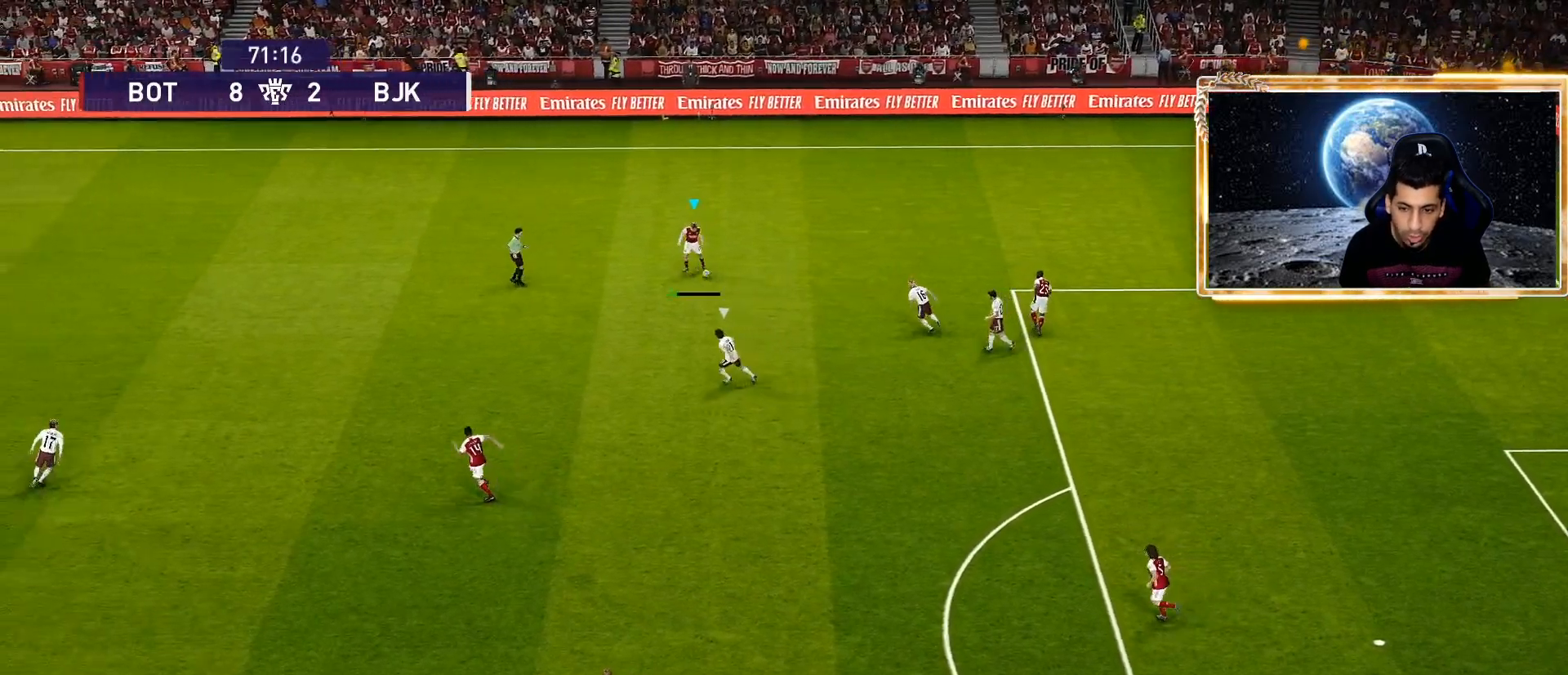
{"buttons": [], "left_stick": "center", "right_stick": "center", "events": [[17, "R2", "down"], [17, "TRIANGLE", "down"], [100, "TRIANGLE", "up"], [167, "R2", "up"], [167, "left_stick", "center"]]}
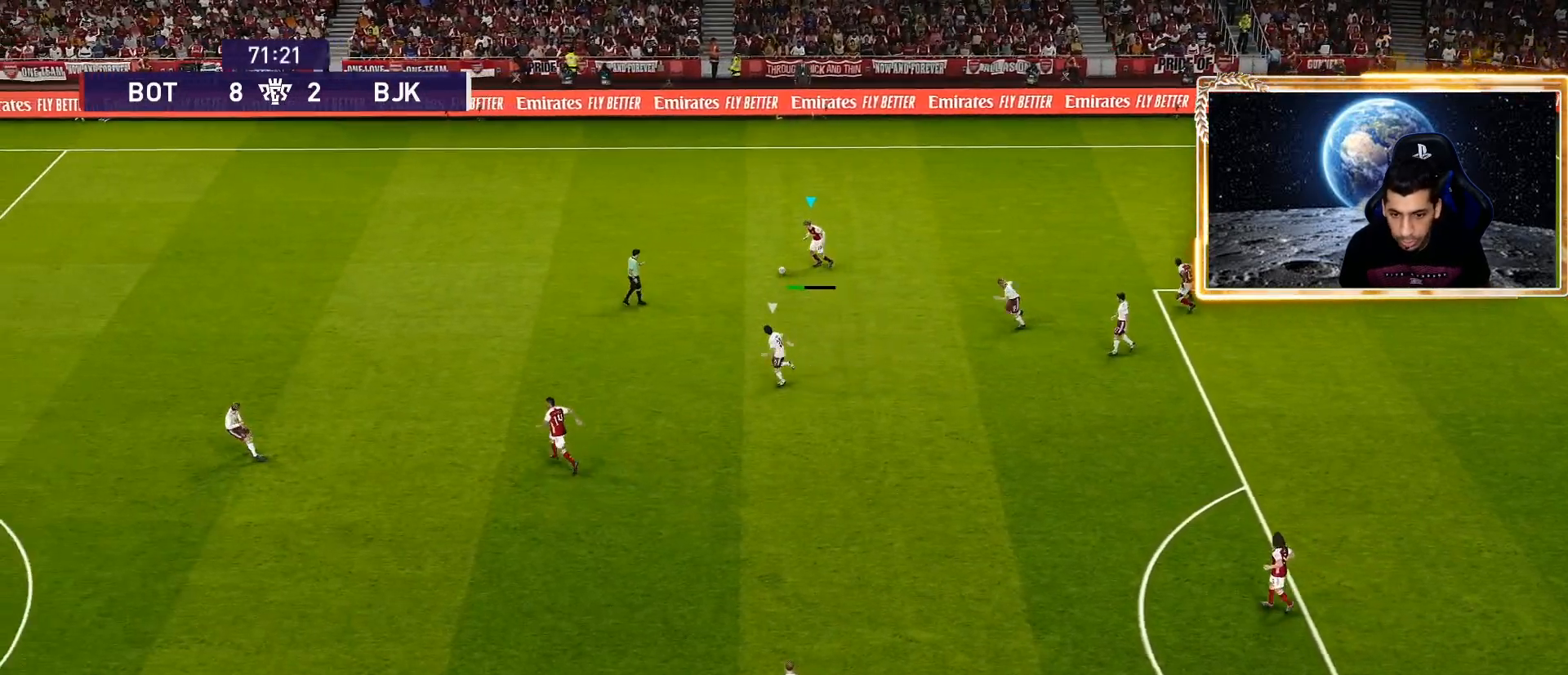
{"buttons": [], "left_stick": "left", "right_stick": "center", "events": [[267, "left_stick", "left"]]}
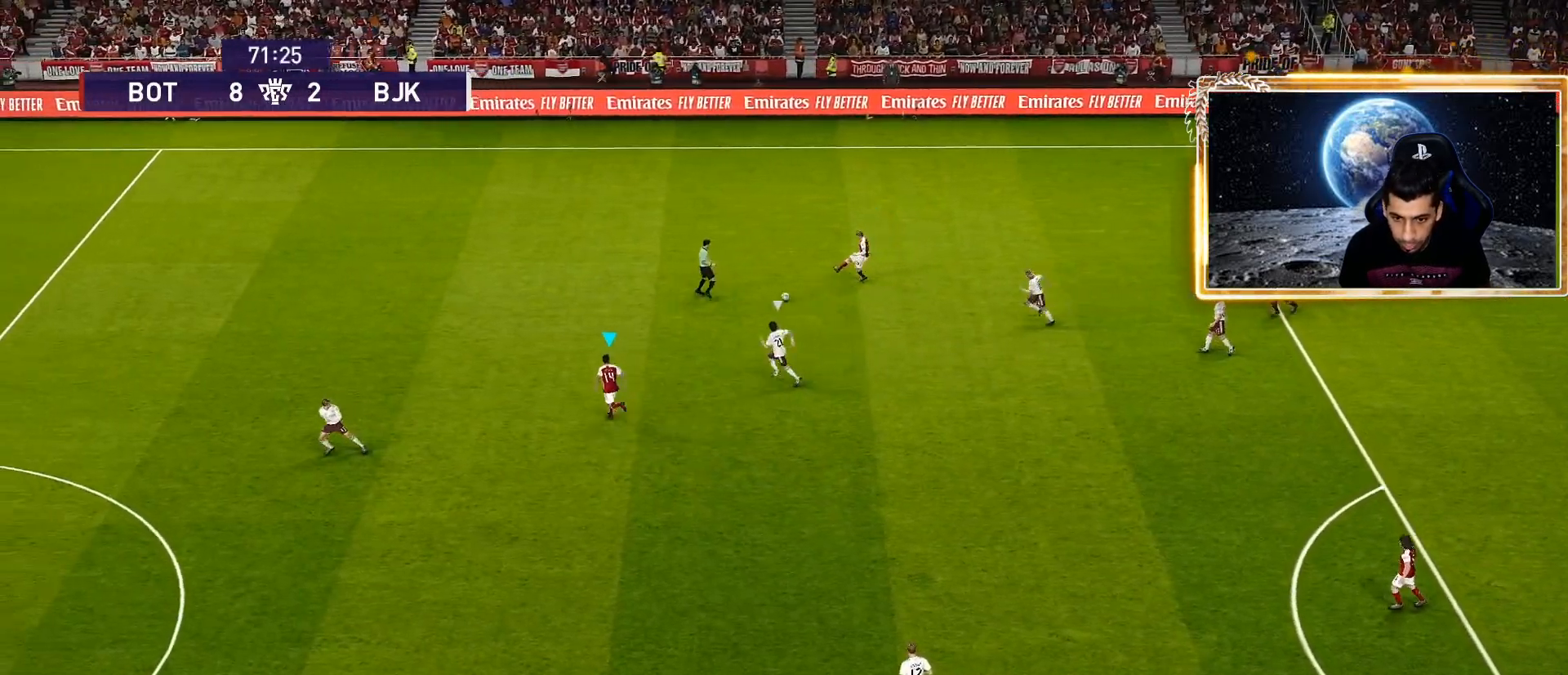
{"buttons": [], "left_stick": "center", "right_stick": "center", "events": [[133, "CROSS", "down"], [367, "CROSS", "up"], [500, "left_stick", "center"]]}
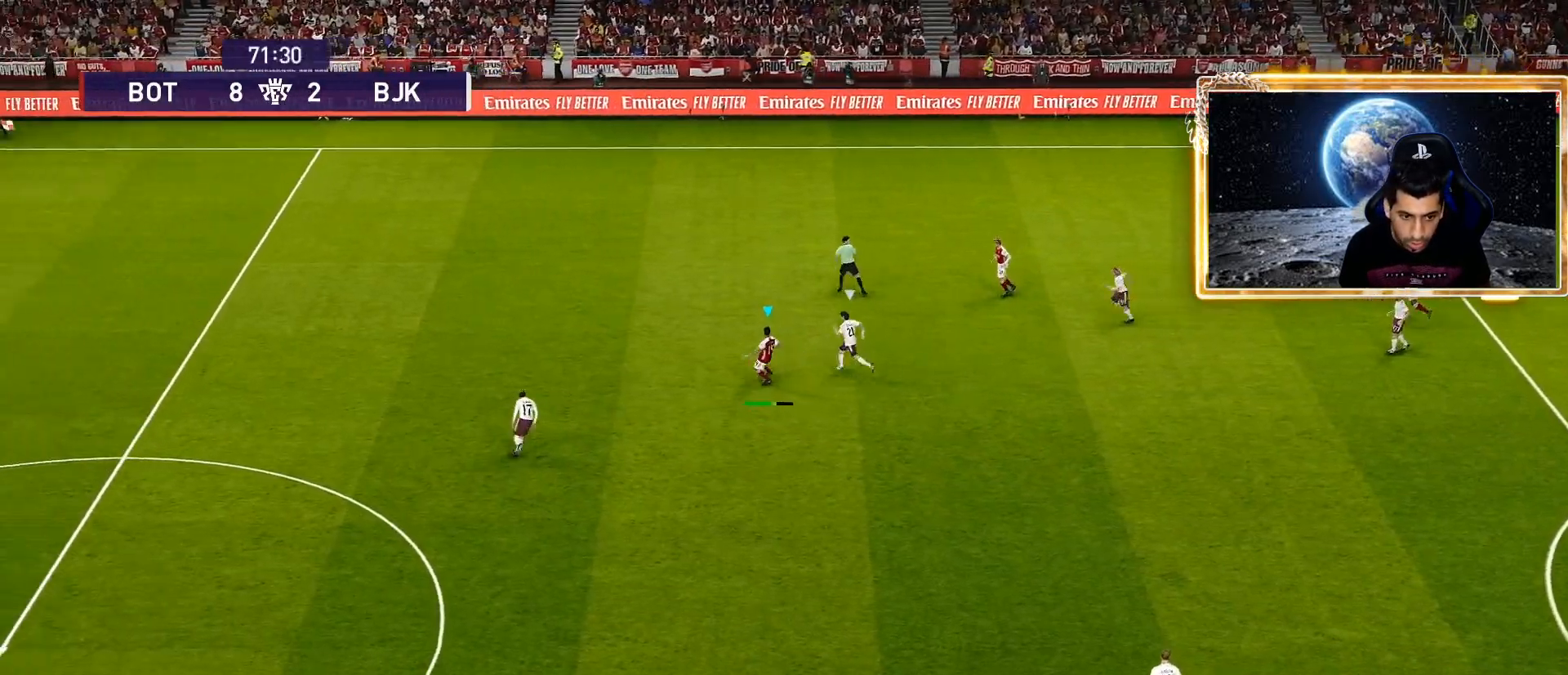
{"buttons": [], "left_stick": "right", "right_stick": "center", "events": [[217, "left_stick", "right"]]}
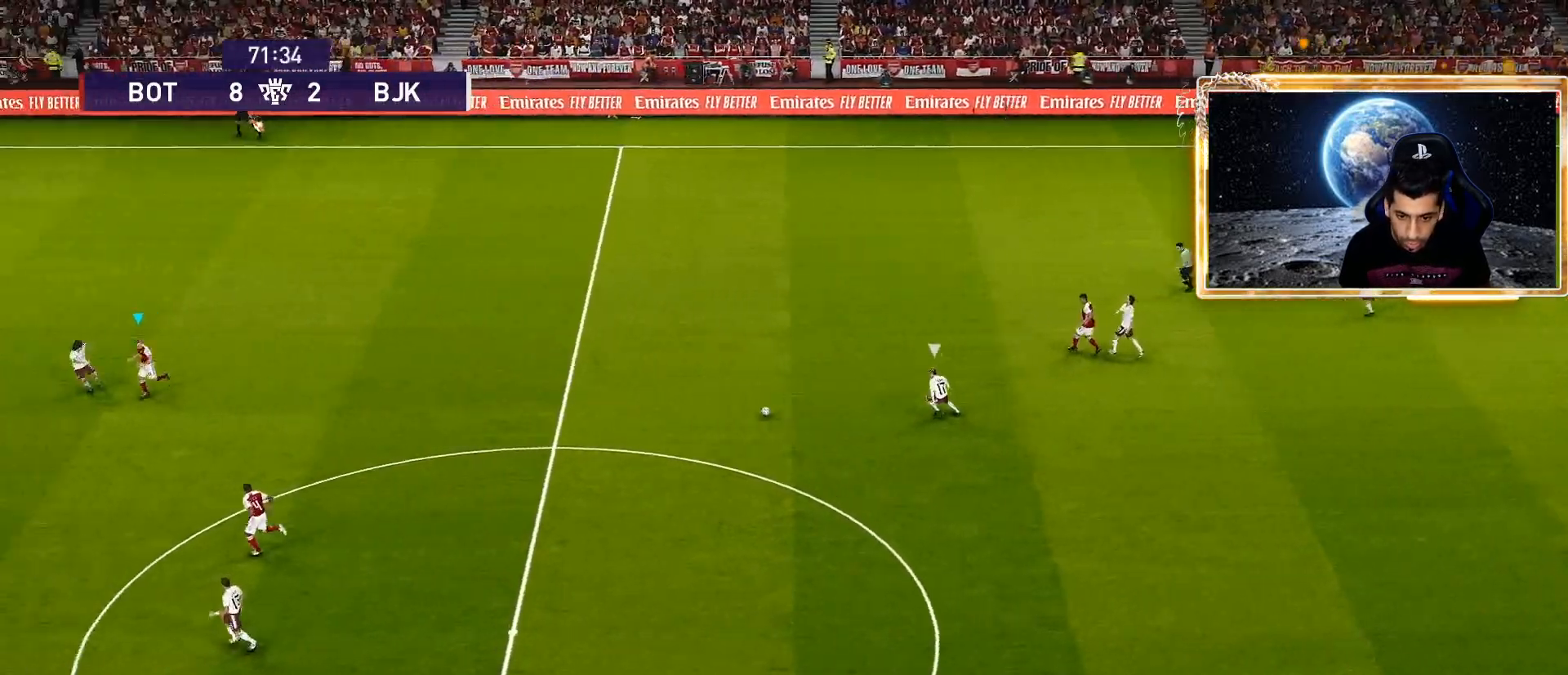
{"buttons": [], "left_stick": "down-right", "right_stick": "center", "events": [[33, "left_stick", "down-right"]]}
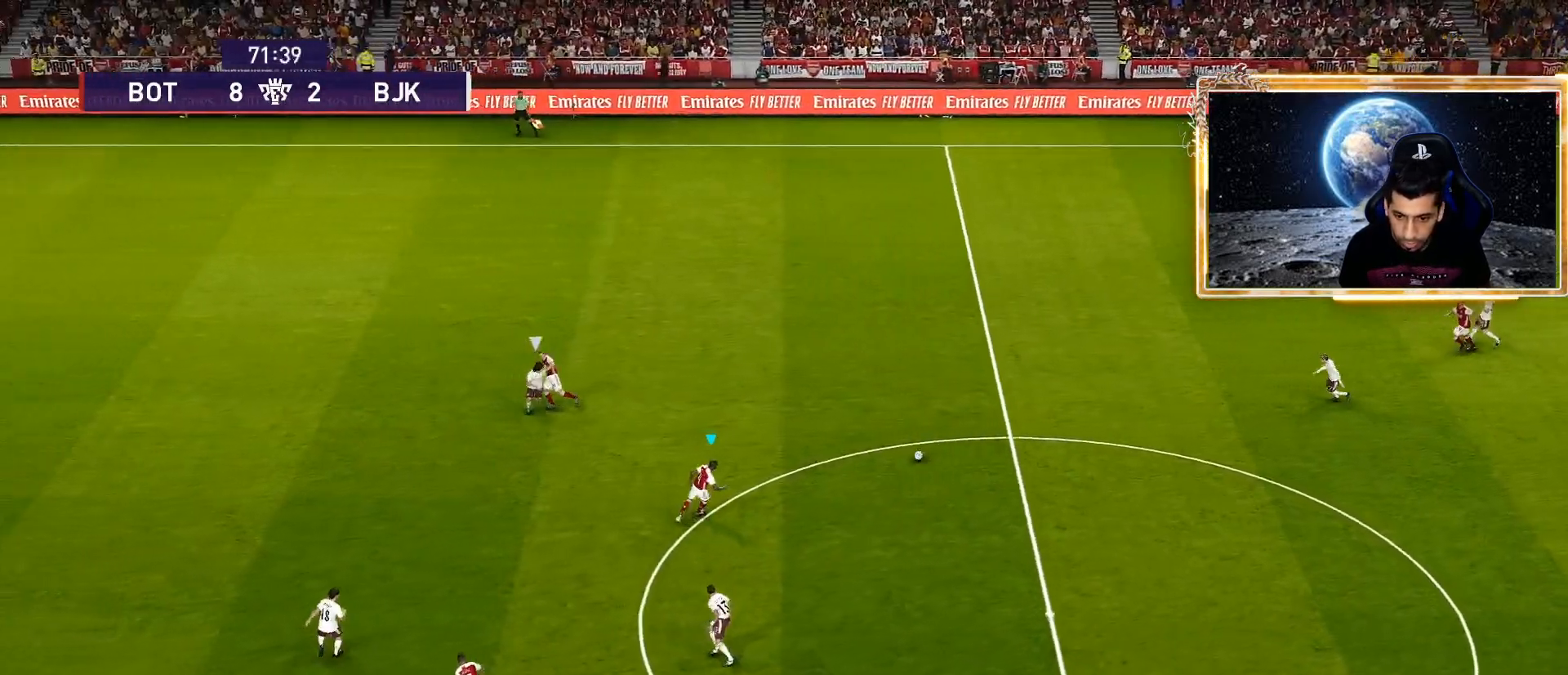
{"buttons": [], "left_stick": "left", "right_stick": "center", "events": [[183, "R2", "down"], [183, "left_stick", "left"], [233, "TRIANGLE", "down"], [267, "TRIANGLE", "up"], [433, "R2", "up"]]}
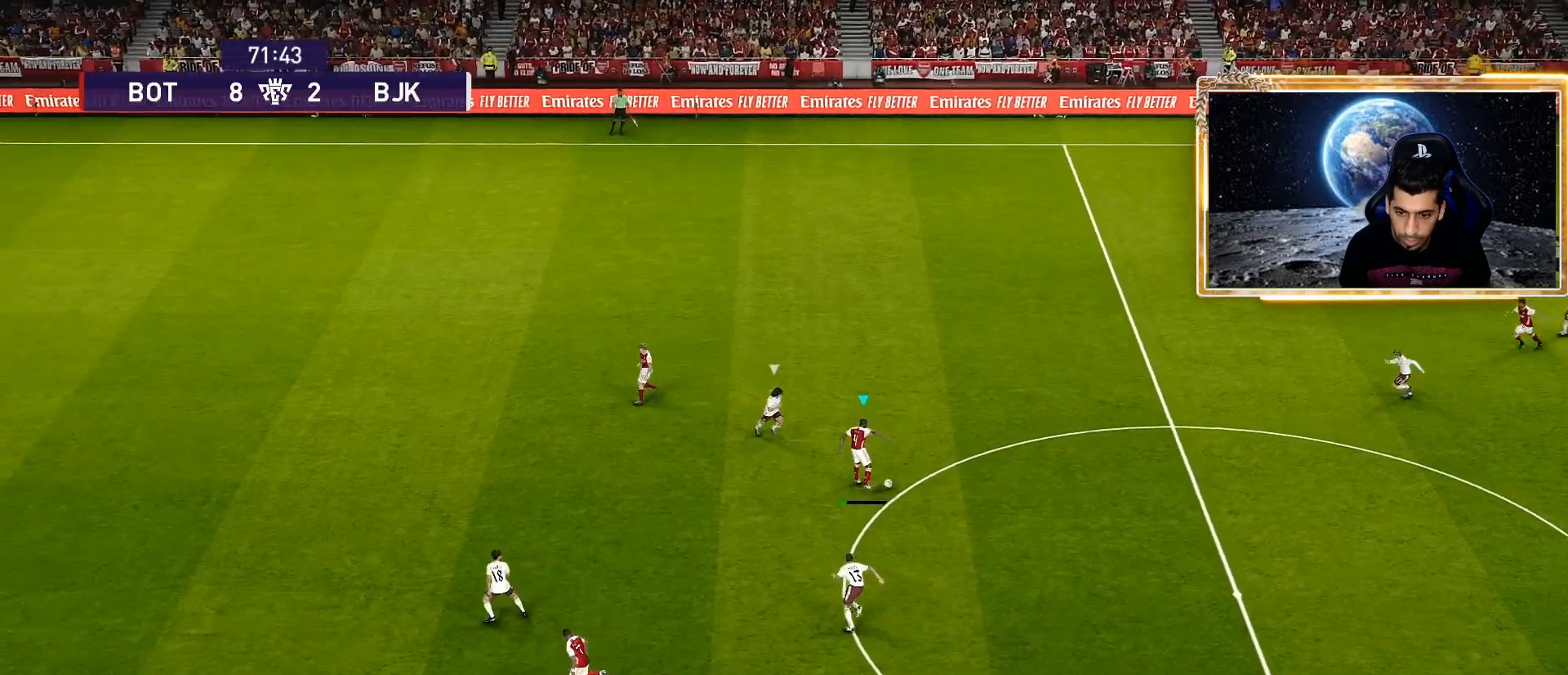
{"buttons": [], "left_stick": "center", "right_stick": "center", "events": [[183, "left_stick", "center"]]}
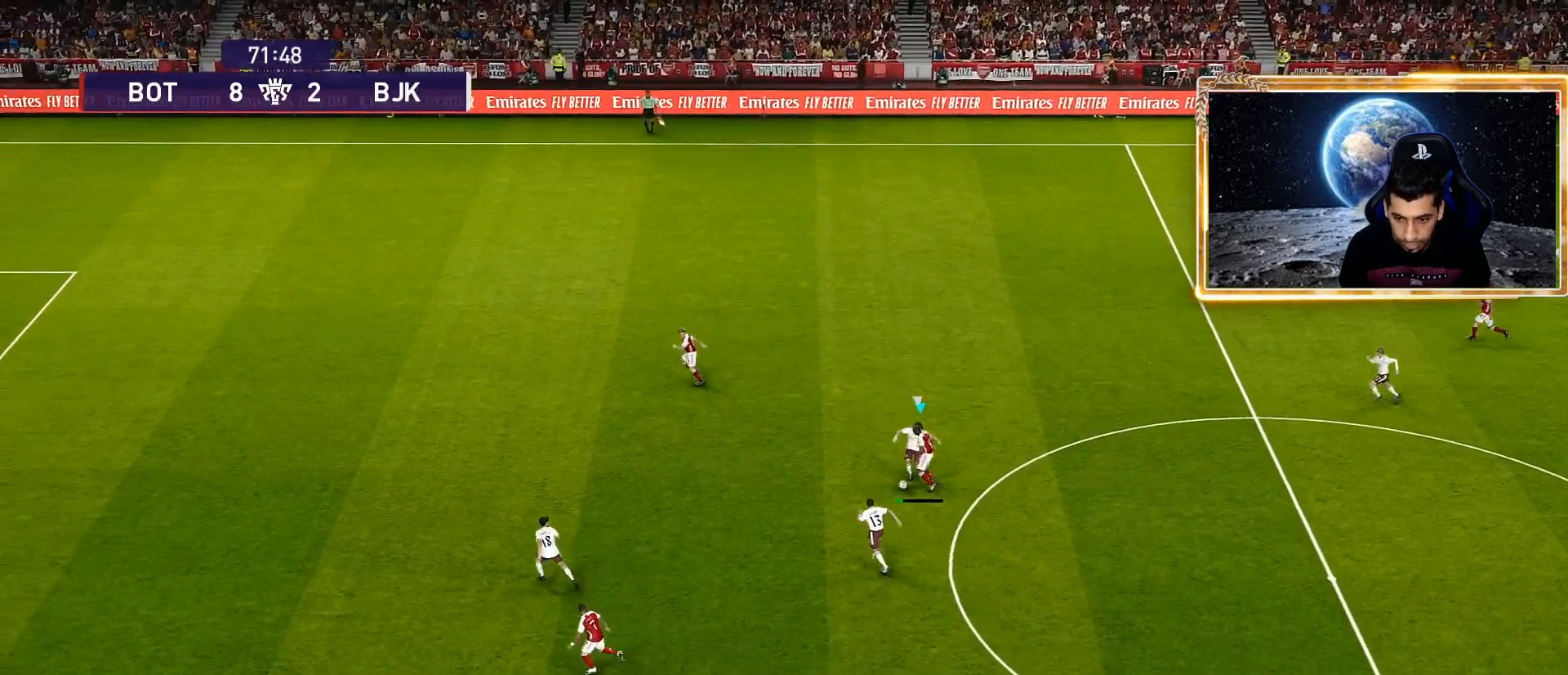
{"buttons": [], "left_stick": "center", "right_stick": "center", "events": []}
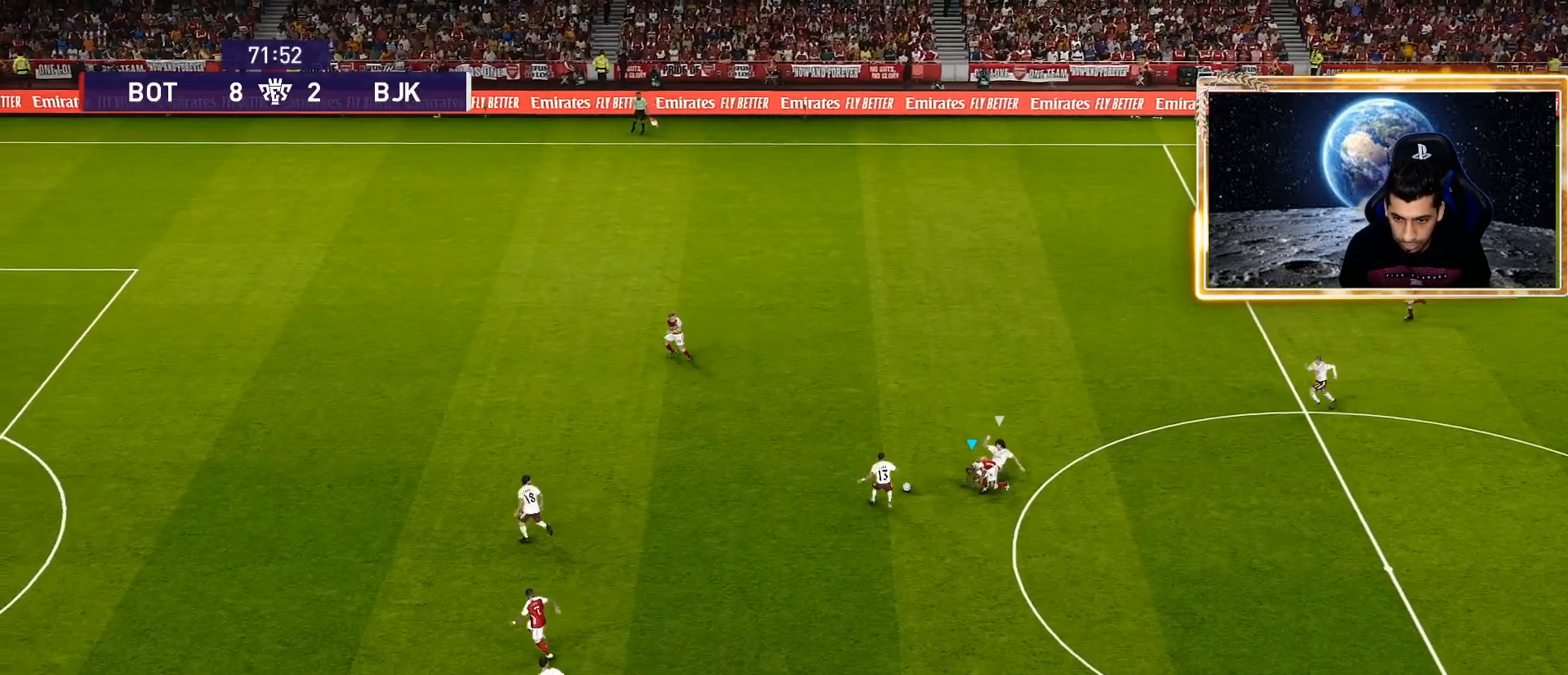
{"buttons": ["R1"], "left_stick": "up-left", "right_stick": "center", "events": [[50, "left_stick", "left"], [133, "left_stick", "up-left"], [217, "R1", "down"]]}
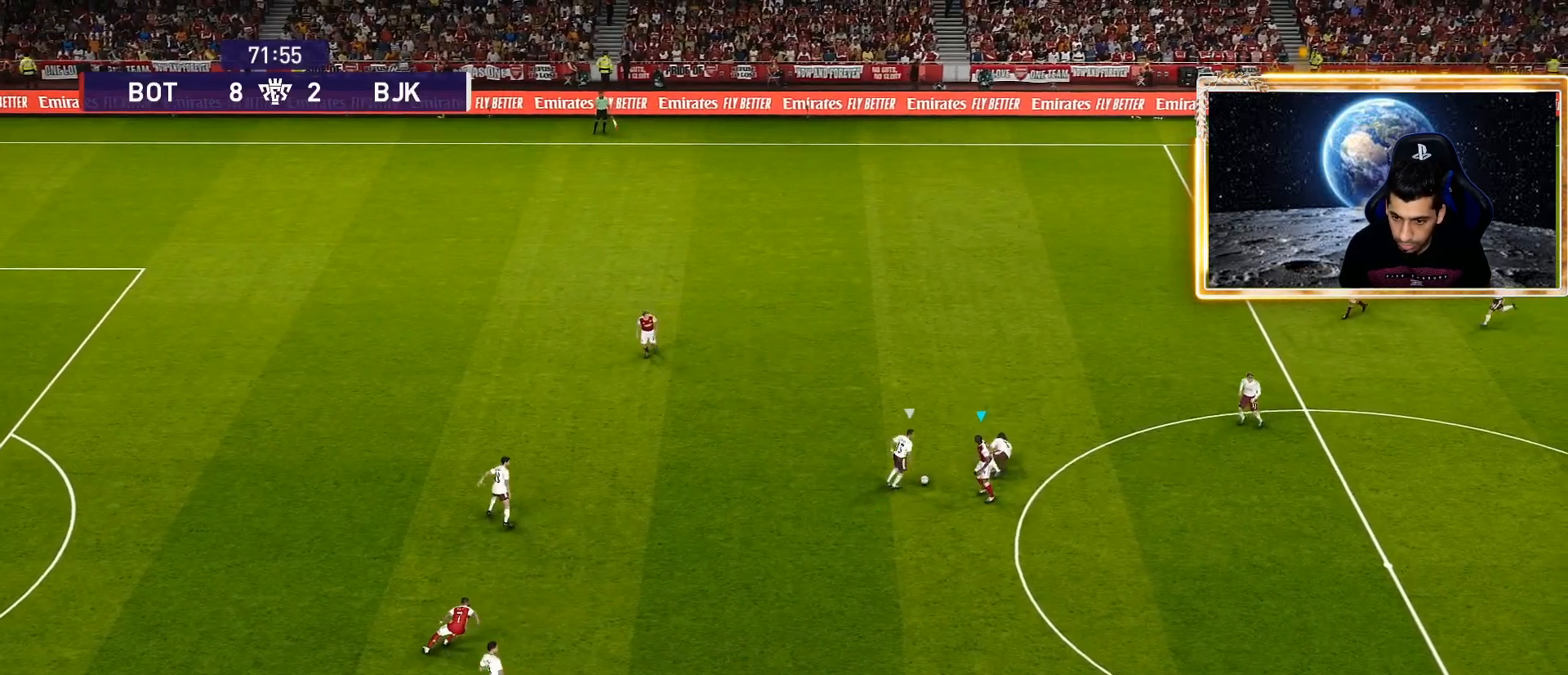
{"buttons": ["R1"], "left_stick": "left", "right_stick": "center", "events": [[17, "SQUARE", "down"], [150, "CROSS", "down"], [317, "left_stick", "center"], [450, "SQUARE", "up"], [483, "CROSS", "up"], [483, "left_stick", "left"]]}
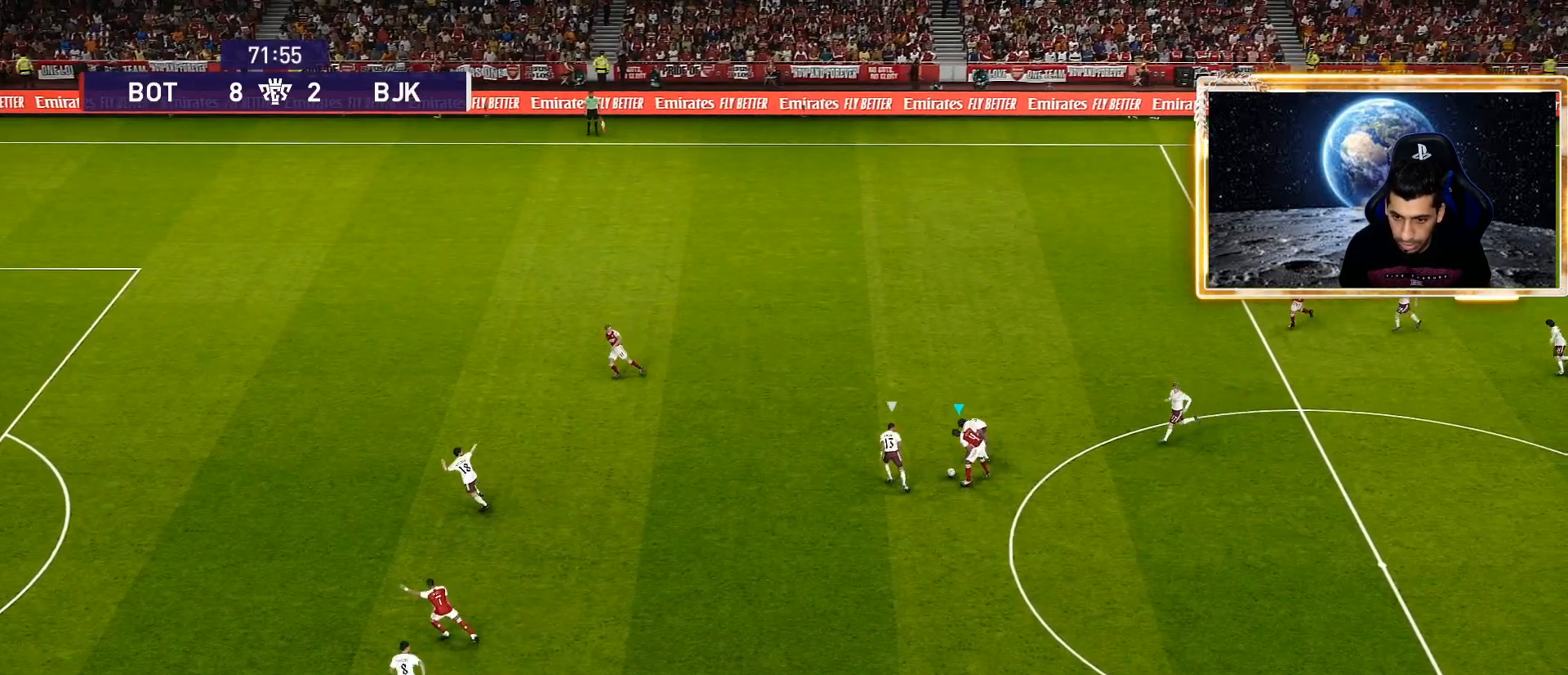
{"buttons": [], "left_stick": "left", "right_stick": "center", "events": [[33, "R1", "up"], [133, "TRIANGLE", "down"], [167, "R2", "down"], [250, "TRIANGLE", "up"], [317, "R2", "up"]]}
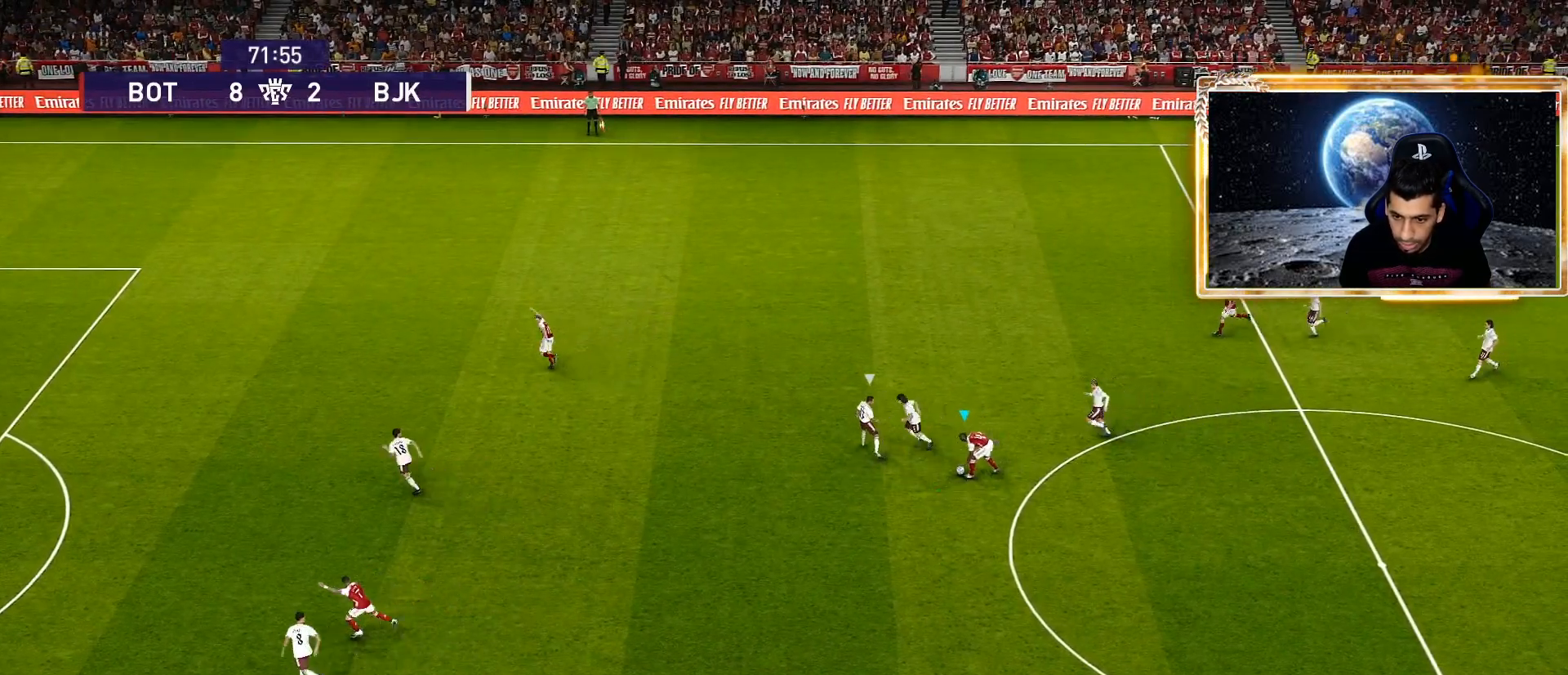
{"buttons": [], "left_stick": "left", "right_stick": "center", "events": [[250, "R2", "down"], [250, "TRIANGLE", "down"], [350, "TRIANGLE", "up"], [417, "R2", "up"]]}
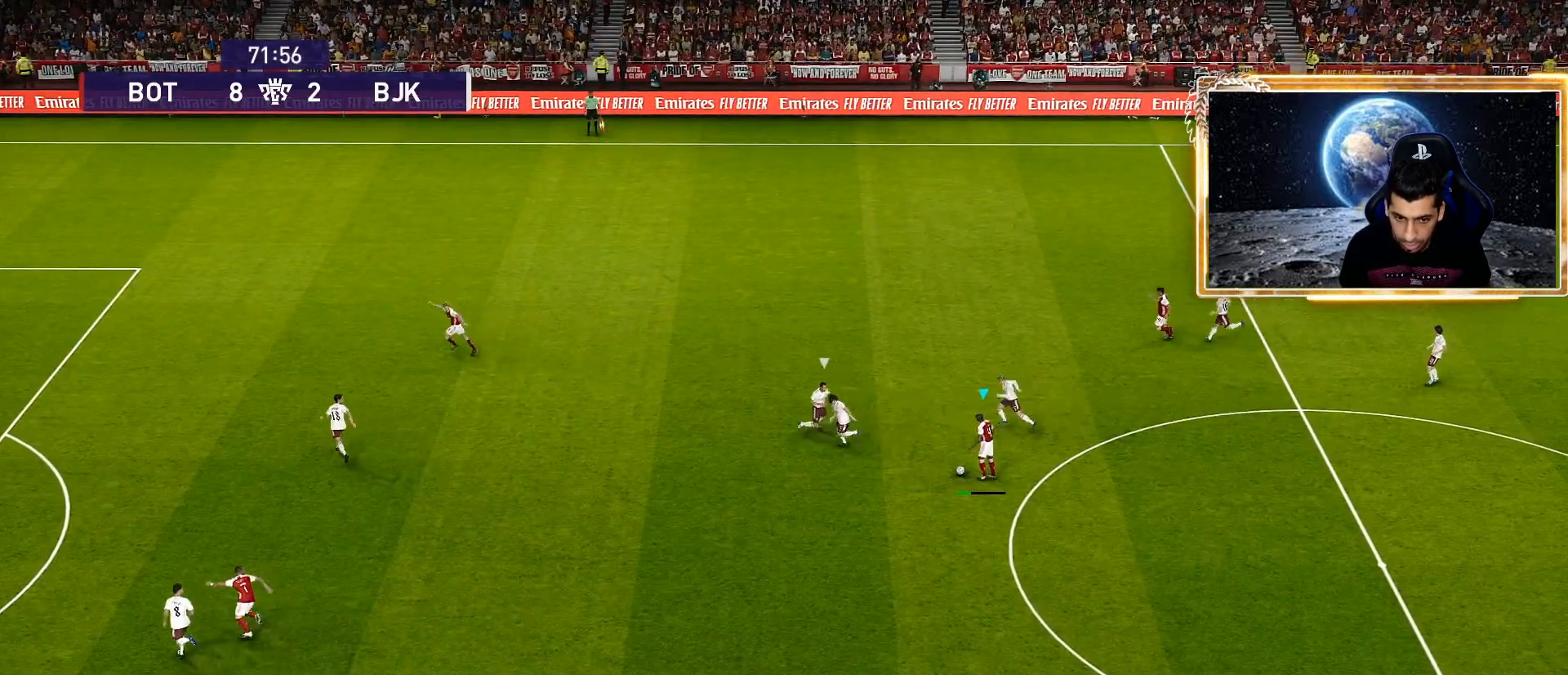
{"buttons": [], "left_stick": "center", "right_stick": "center", "events": [[317, "left_stick", "center"]]}
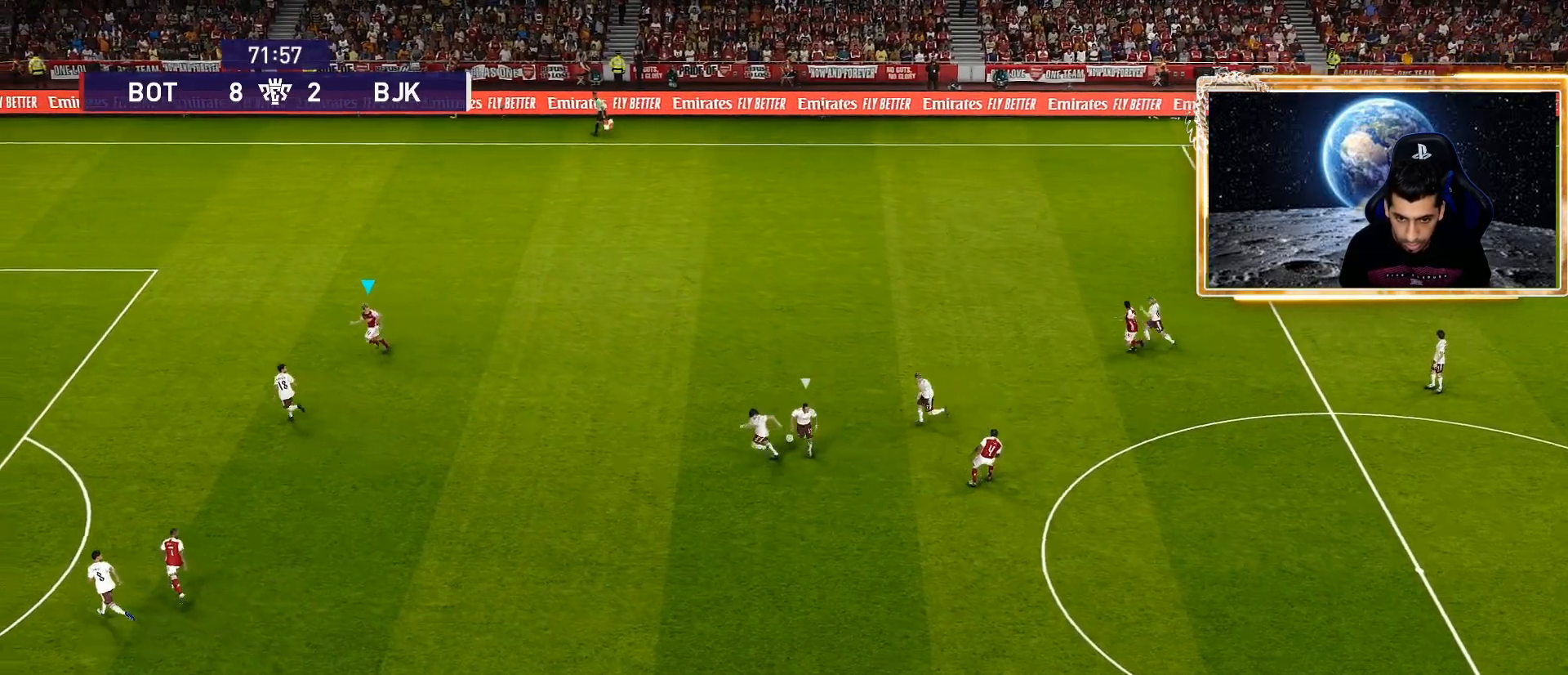
{"buttons": [], "left_stick": "center", "right_stick": "center", "events": []}
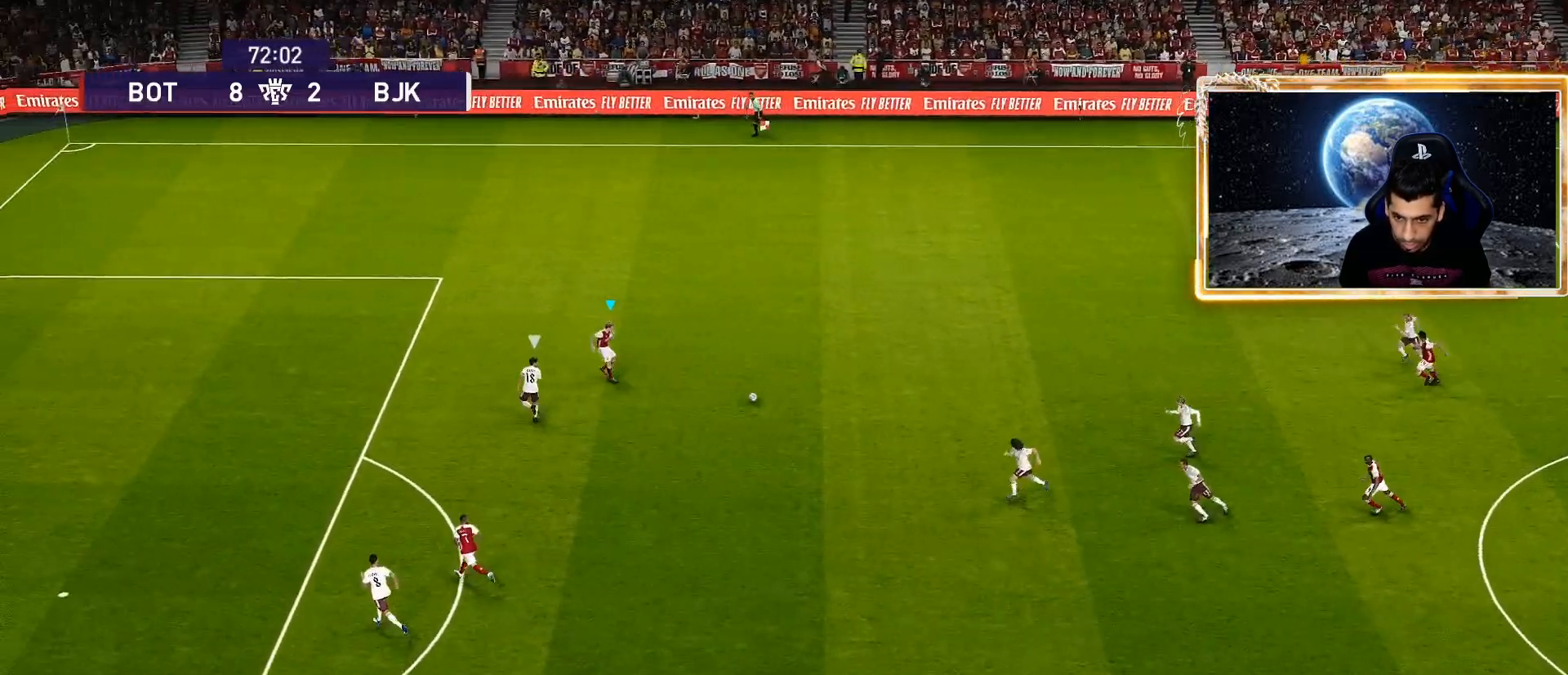
{"buttons": [], "left_stick": "center", "right_stick": "center", "events": [[83, "left_stick", "down"], [200, "TRIANGLE", "down"], [300, "TRIANGLE", "up"], [383, "left_stick", "center"]]}
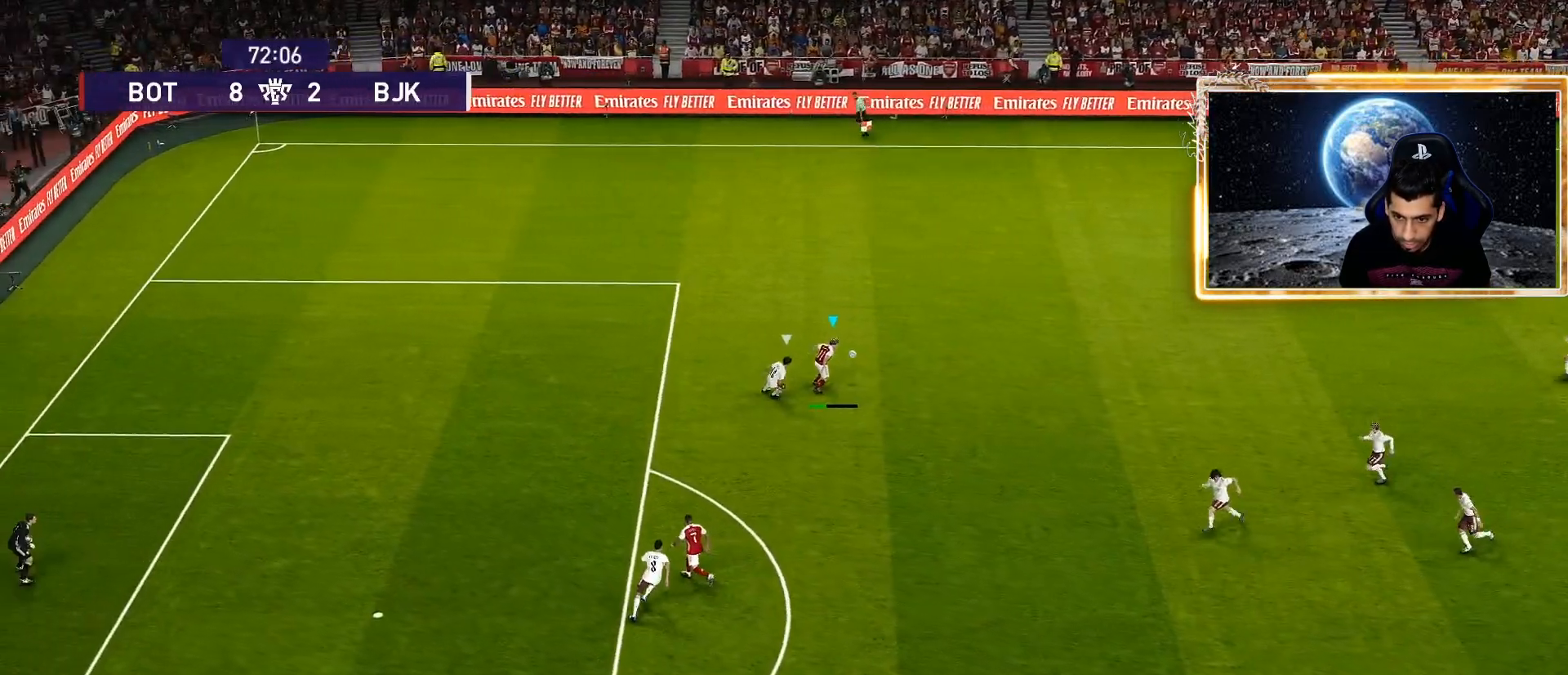
{"buttons": [], "left_stick": "center", "right_stick": "center", "events": []}
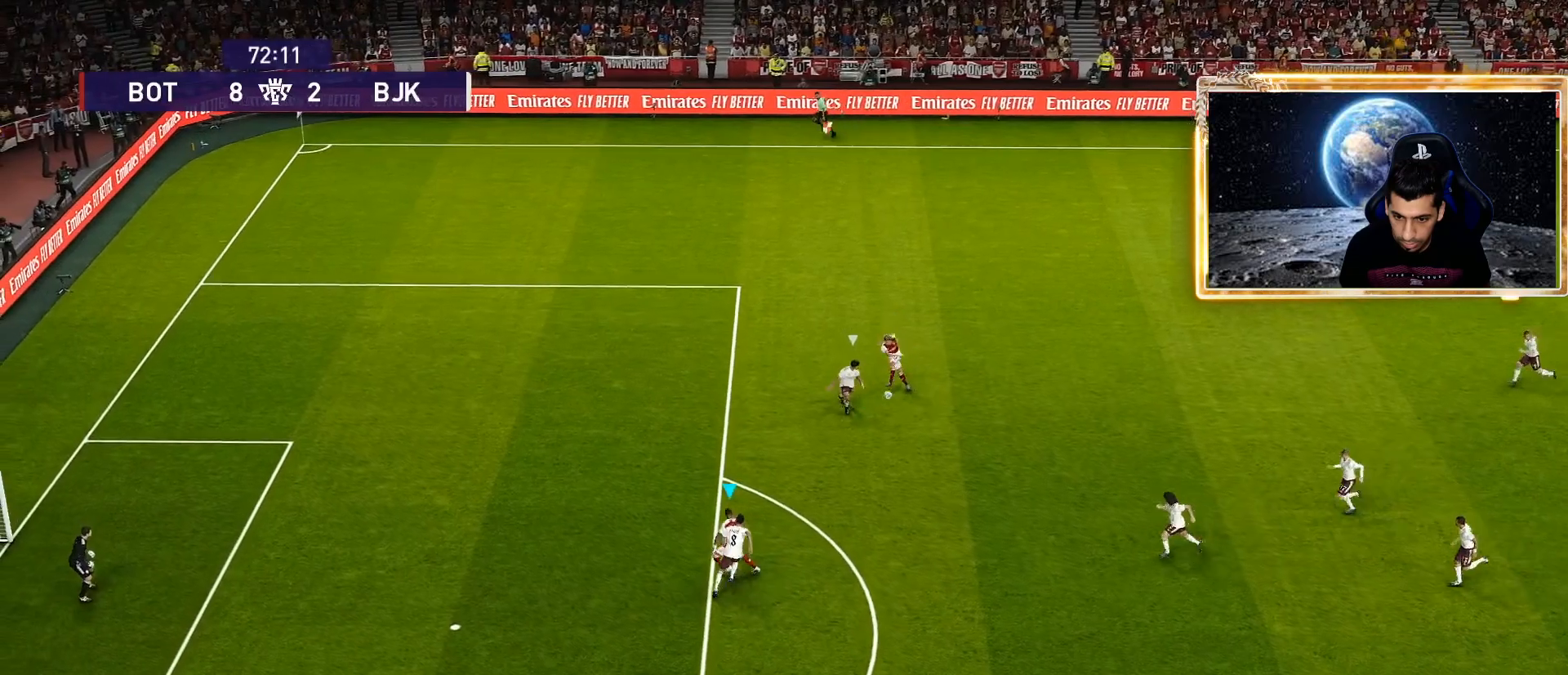
{"buttons": ["R2"], "left_stick": "up-left", "right_stick": "center", "events": [[250, "left_stick", "up-left"], [350, "R2", "down"]]}
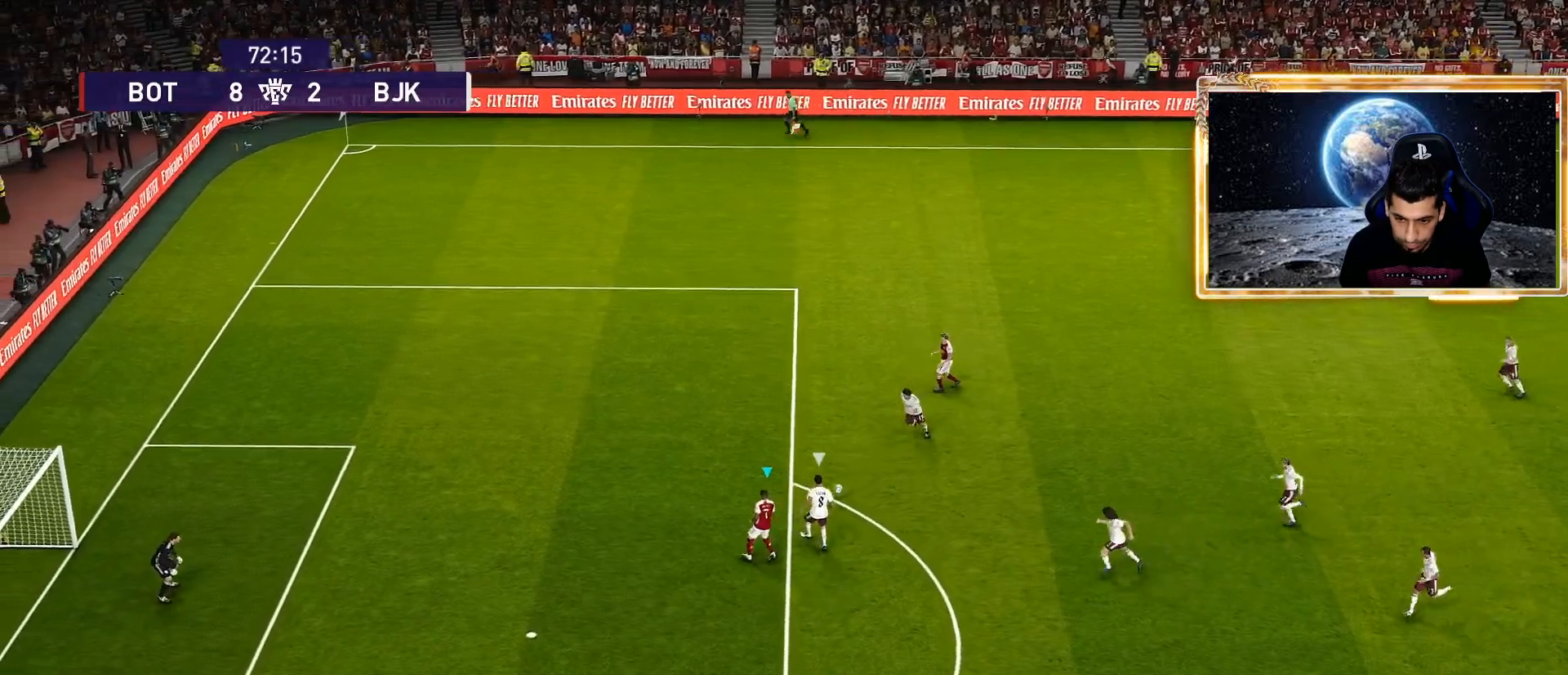
{"buttons": [], "left_stick": "up-left", "right_stick": "center", "events": [[83, "R2", "up"]]}
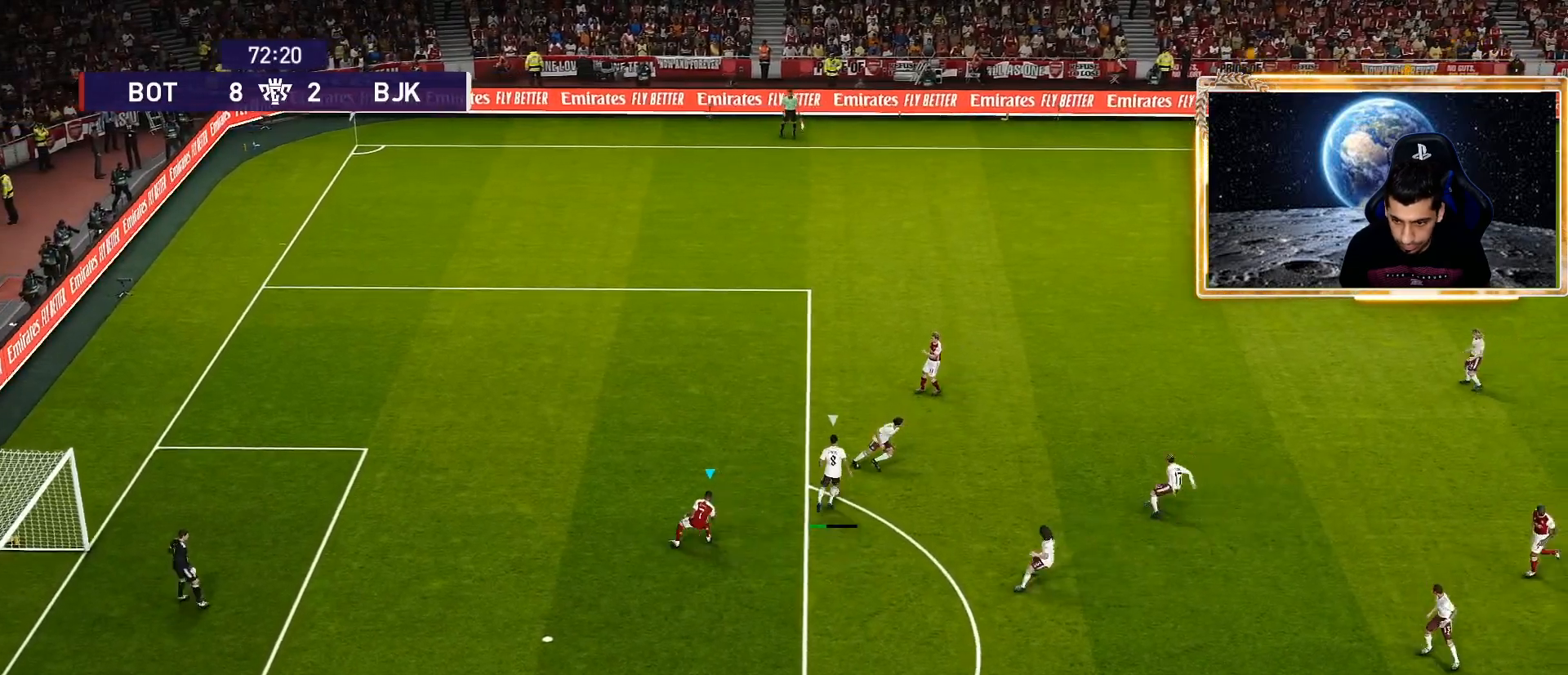
{"buttons": ["SQUARE", "R1"], "left_stick": "right", "right_stick": "center", "events": [[17, "R1", "down"], [33, "SQUARE", "down"], [83, "left_stick", "up-right"], [300, "left_stick", "right"]]}